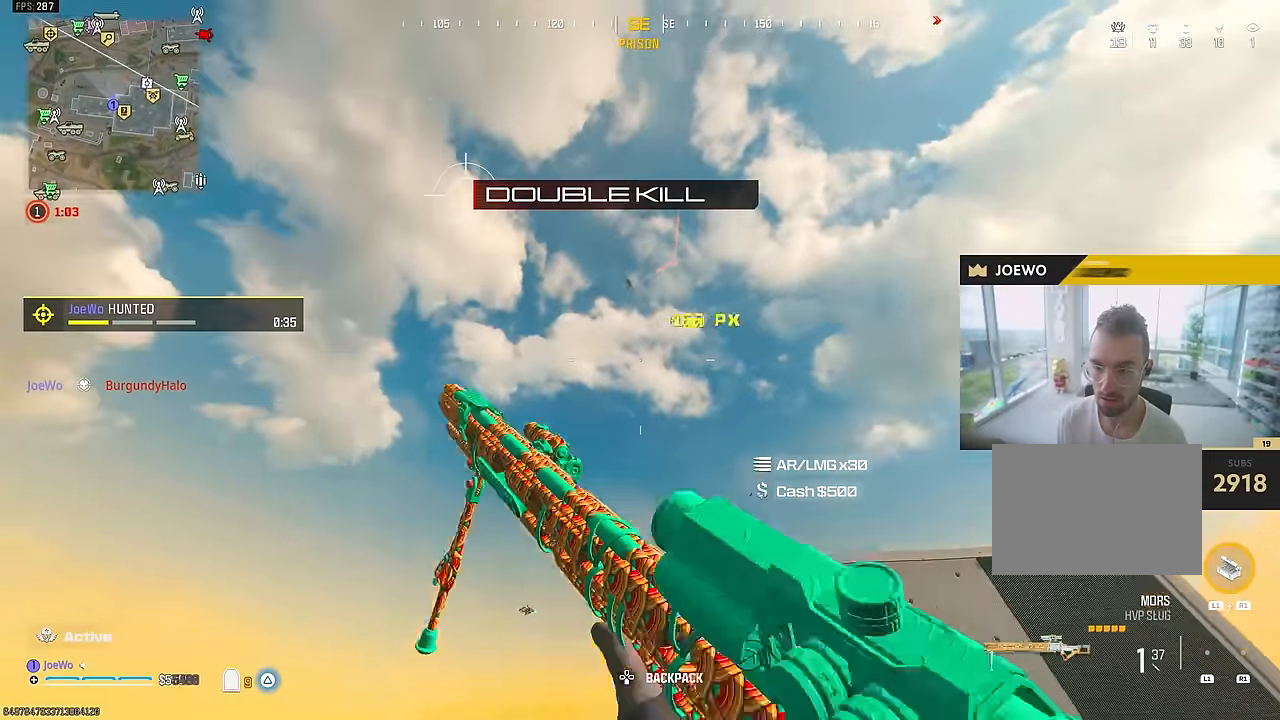
Gameplay with a controller (PlayStation layout); each line is a JSON object with the inputs held at the frame after it (dt_ms = milliseconds from this image to that frame). "events" lists button and stick changes between this image and that frame as [ms after this image, input, new state], when the widget could be followed in between. Not read: CROSS L2 L3 R2 R3.
{"dt_ms": 500, "buttons": [], "left_stick": "left", "right_stick": "center"}
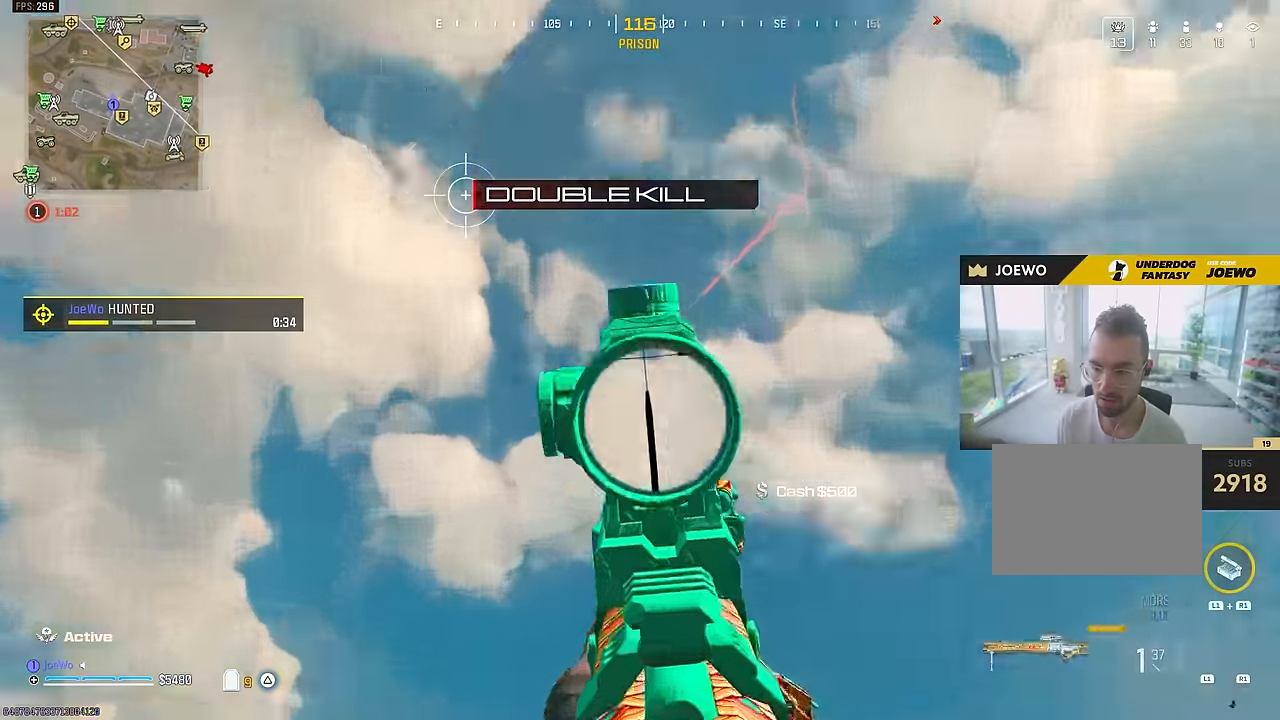
{"dt_ms": 500, "buttons": [], "left_stick": "down", "right_stick": "down"}
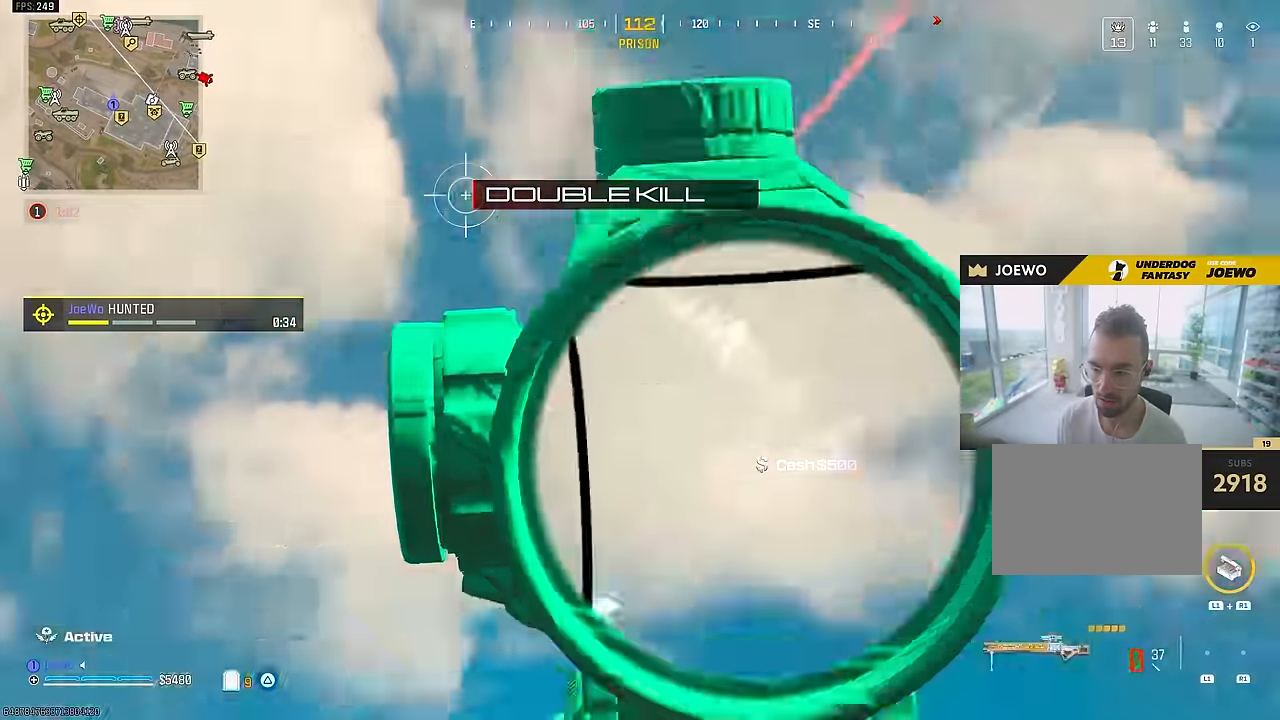
{"dt_ms": 500, "buttons": [], "left_stick": "up", "right_stick": "center", "events": [[50, "right_stick", "down-right"], [67, "left_stick", "down-right"], [250, "left_stick", "up-right"], [400, "left_stick", "up"], [400, "right_stick", "center"]]}
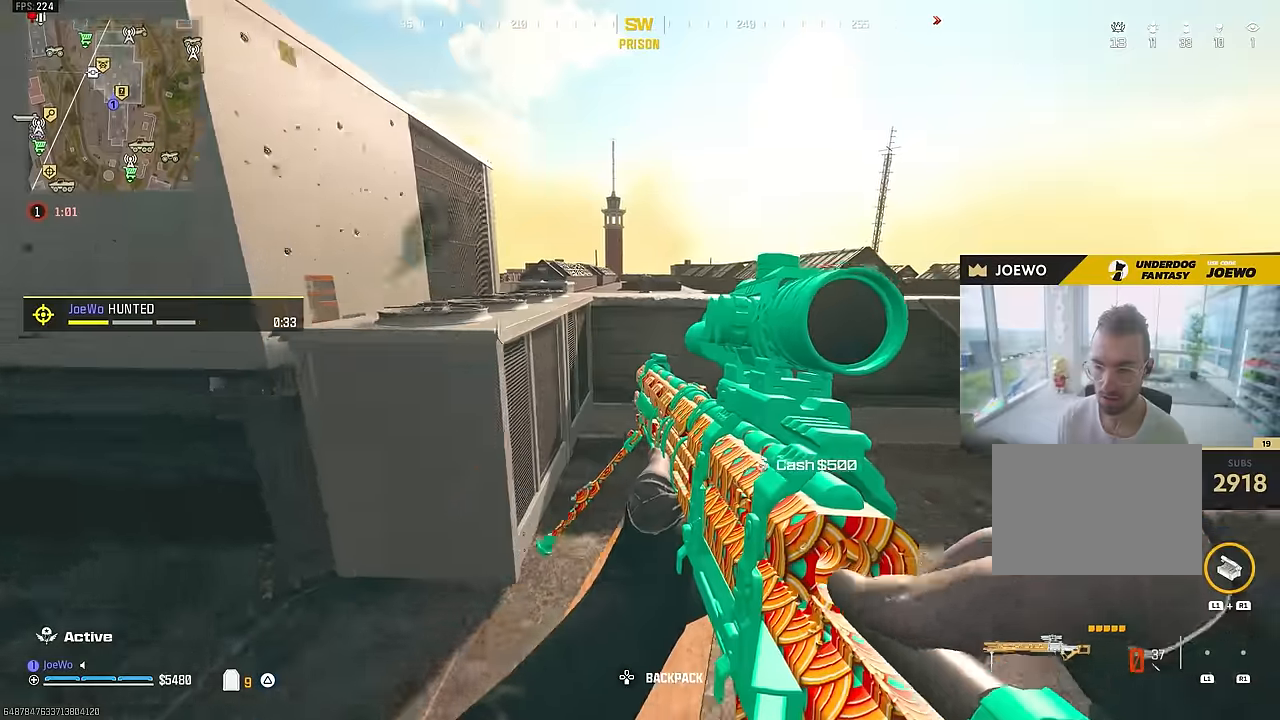
{"dt_ms": 500, "buttons": [], "left_stick": "up", "right_stick": "center", "events": [[100, "right_stick", "right"], [166, "right_stick", "center"], [233, "right_stick", "up"], [333, "right_stick", "center"]]}
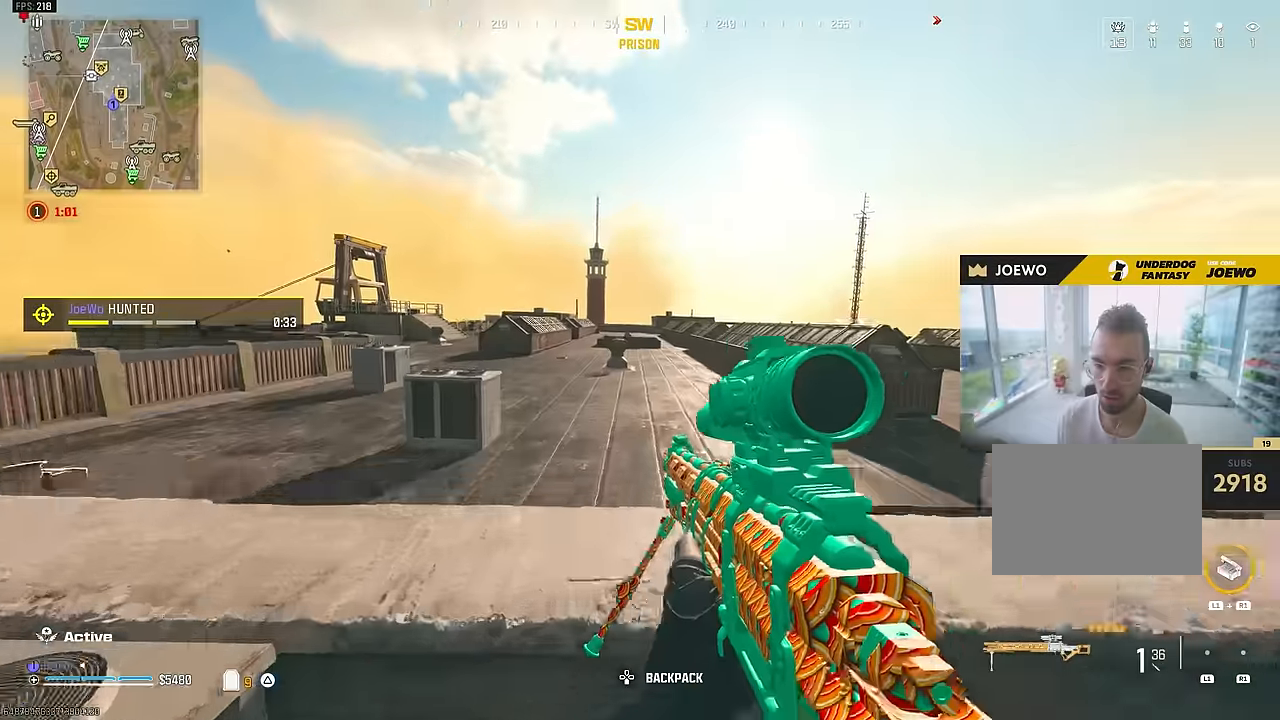
{"dt_ms": 500, "buttons": [], "left_stick": "up", "right_stick": "center", "events": [[233, "right_stick", "right"], [333, "right_stick", "center"], [416, "TRIANGLE", "down"], [483, "TRIANGLE", "up"]]}
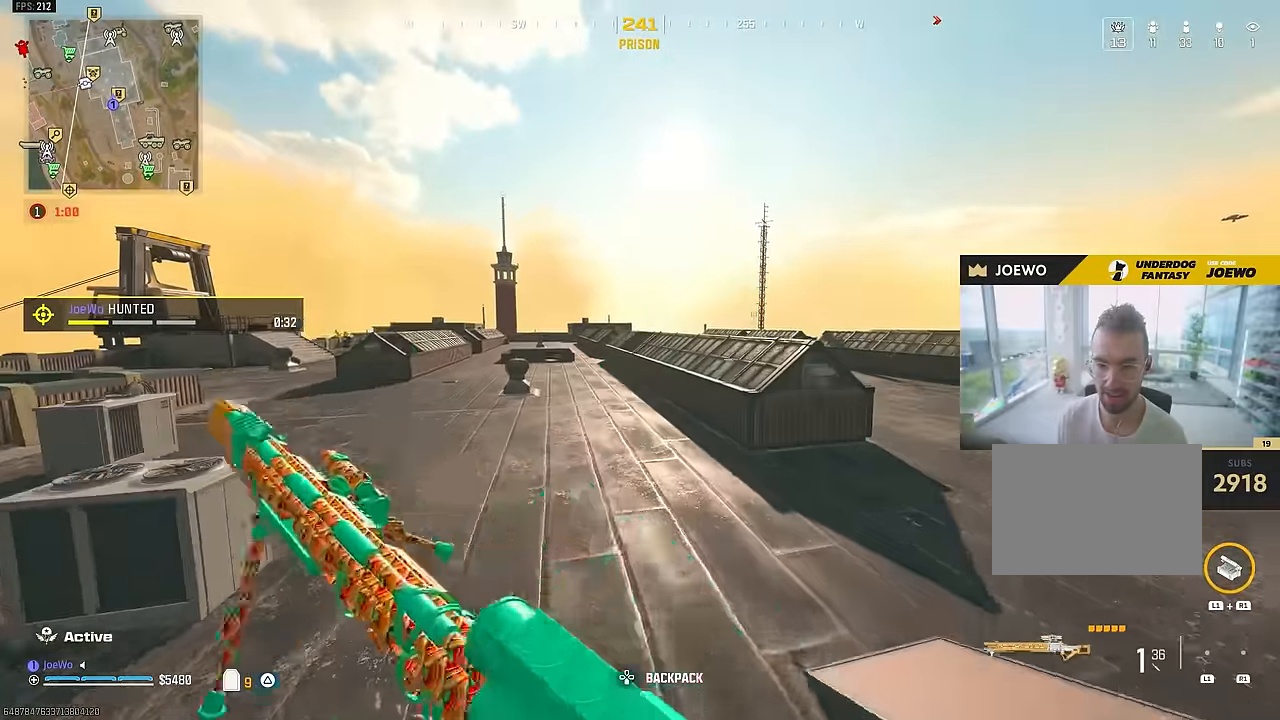
{"dt_ms": 500, "buttons": [], "left_stick": "up-right", "right_stick": "right", "events": [[33, "TRIANGLE", "down"], [100, "TRIANGLE", "up"], [183, "TRIANGLE", "down"], [183, "left_stick", "up-right"], [250, "TRIANGLE", "up"], [383, "right_stick", "right"]]}
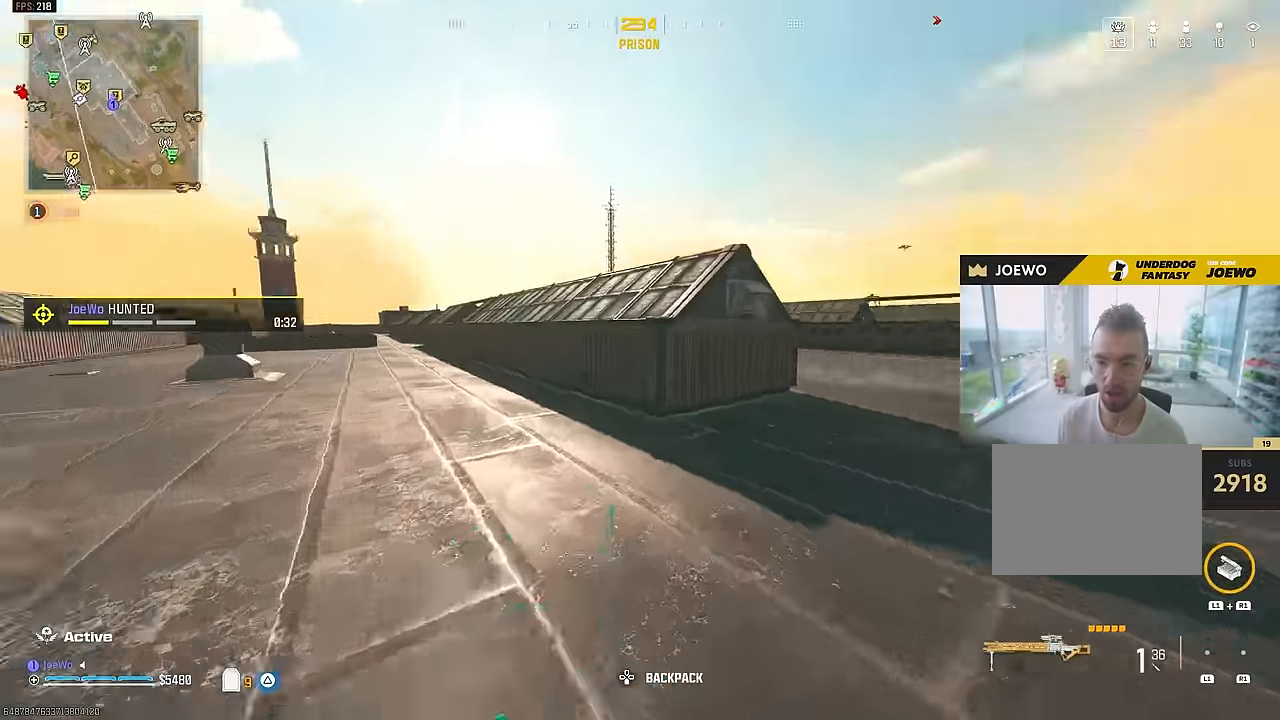
{"dt_ms": 500, "buttons": [], "left_stick": "right", "right_stick": "center", "events": [[166, "CIRCLE", "down"], [166, "right_stick", "left"], [266, "left_stick", "up"], [383, "CIRCLE", "up"], [400, "right_stick", "center"], [500, "left_stick", "right"]]}
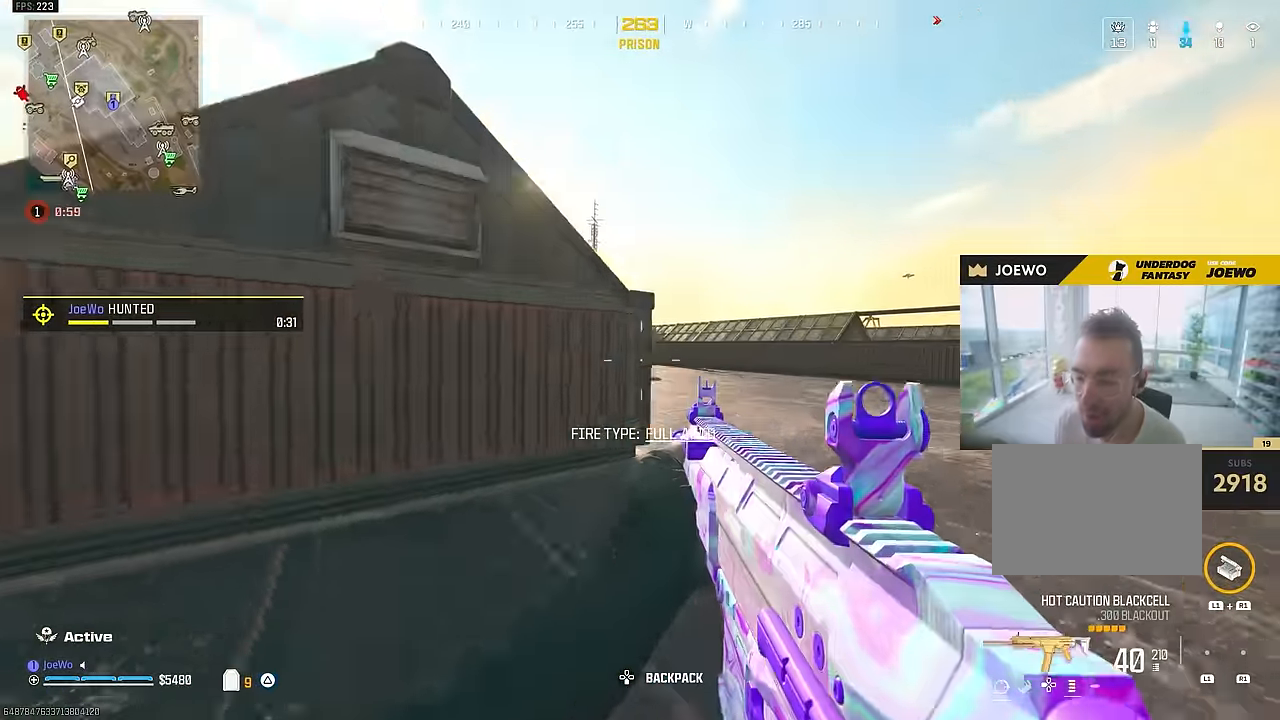
{"dt_ms": 500, "buttons": ["SQUARE"], "left_stick": "up-right", "right_stick": "center", "events": [[16, "CIRCLE", "down"], [83, "right_stick", "right"], [150, "CIRCLE", "up"], [200, "right_stick", "left"], [216, "left_stick", "up"], [383, "SQUARE", "down"], [400, "left_stick", "up-right"], [433, "SQUARE", "up"], [466, "right_stick", "center"], [500, "SQUARE", "down"]]}
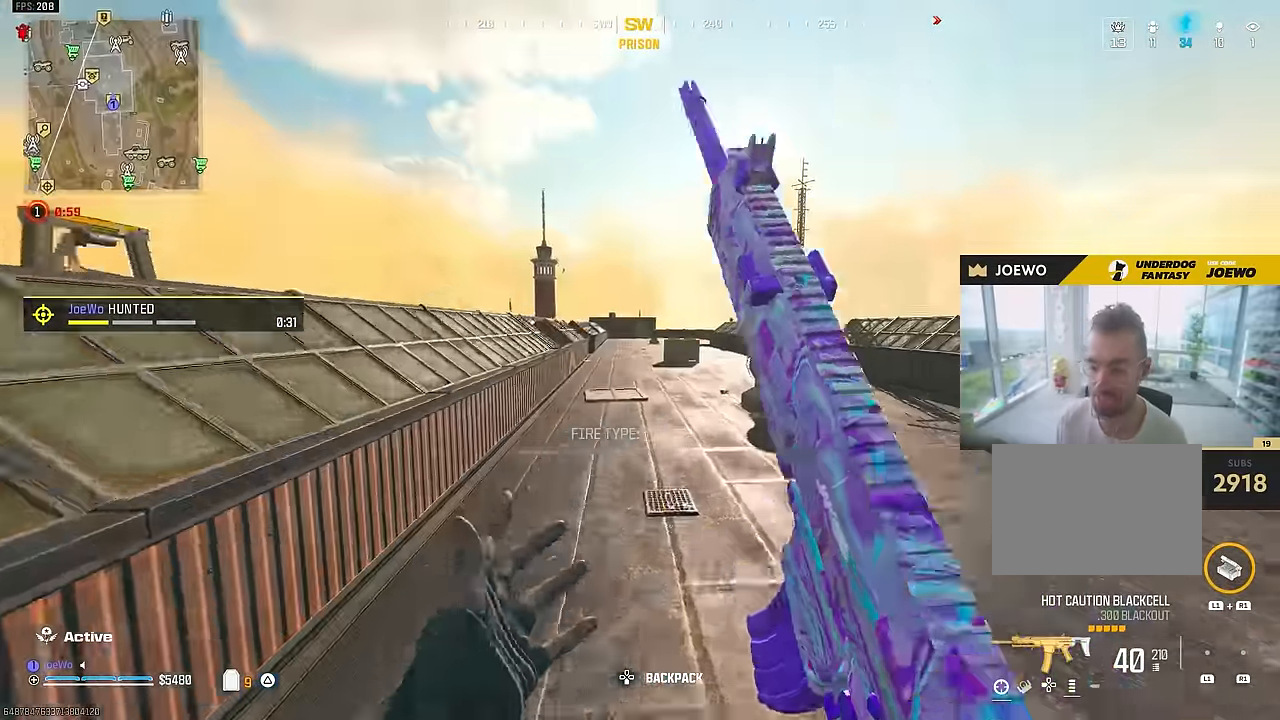
{"dt_ms": 500, "buttons": ["TRIANGLE"], "left_stick": "up-right", "right_stick": "center", "events": [[83, "SQUARE", "up"], [333, "TRIANGLE", "down"], [383, "TRIANGLE", "up"], [450, "TRIANGLE", "down"]]}
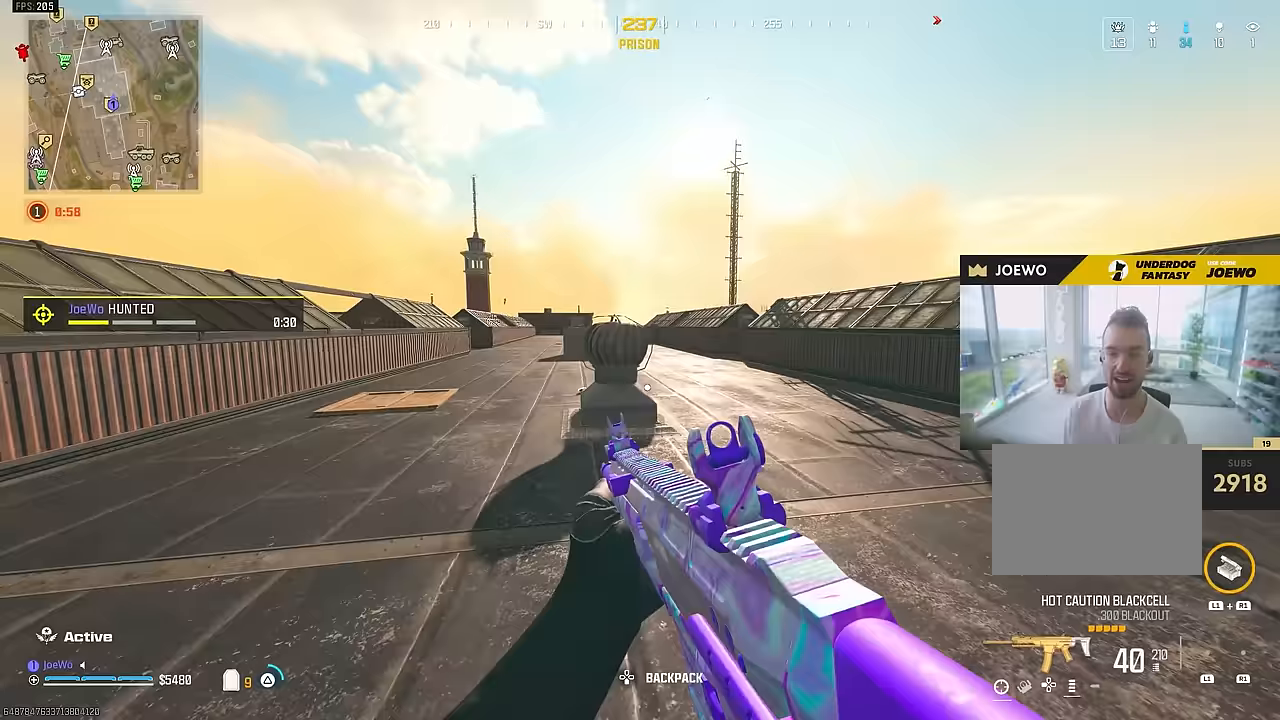
{"dt_ms": 500, "buttons": [], "left_stick": "up", "right_stick": "center", "events": [[17, "TRIANGLE", "up"], [183, "TRIANGLE", "down"], [300, "TRIANGLE", "up"], [367, "TRIANGLE", "down"], [450, "TRIANGLE", "up"], [467, "left_stick", "up"]]}
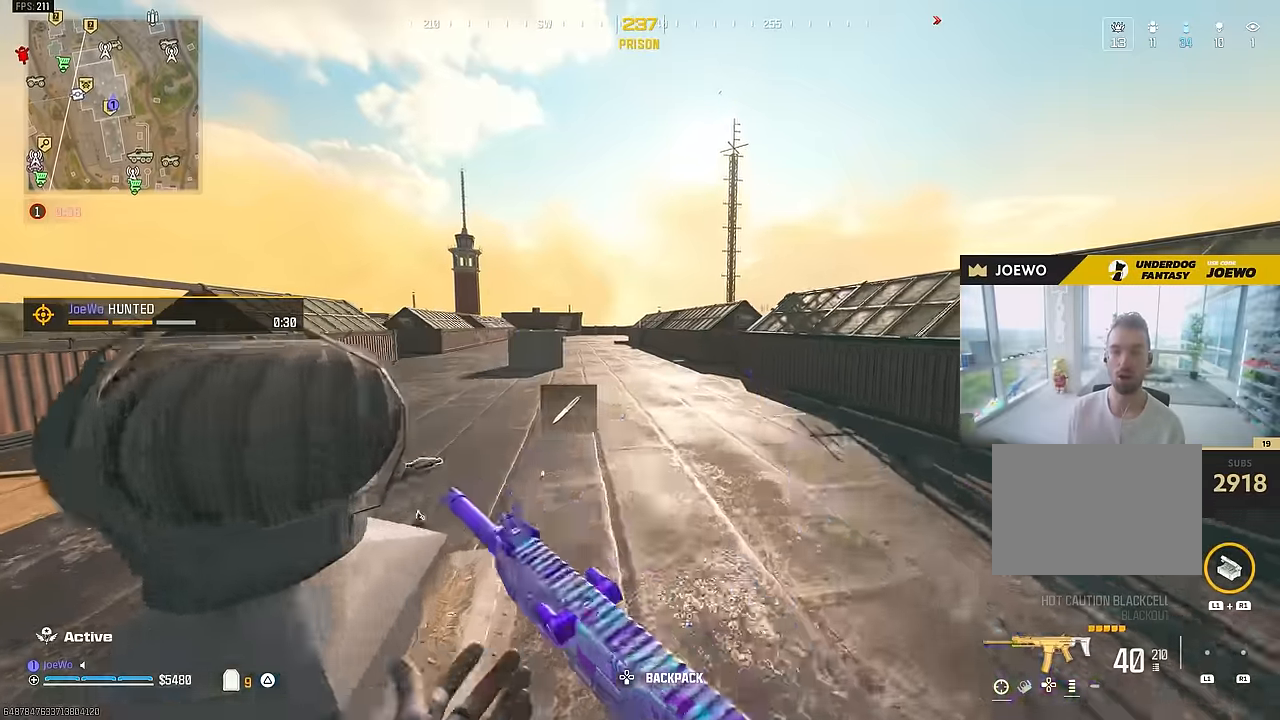
{"dt_ms": 500, "buttons": [], "left_stick": "down-left", "right_stick": "down-left", "events": [[33, "left_stick", "up-left"], [217, "right_stick", "left"], [267, "CIRCLE", "down"], [283, "right_stick", "center"], [450, "CIRCLE", "up"], [483, "right_stick", "down-left"], [500, "left_stick", "down-left"]]}
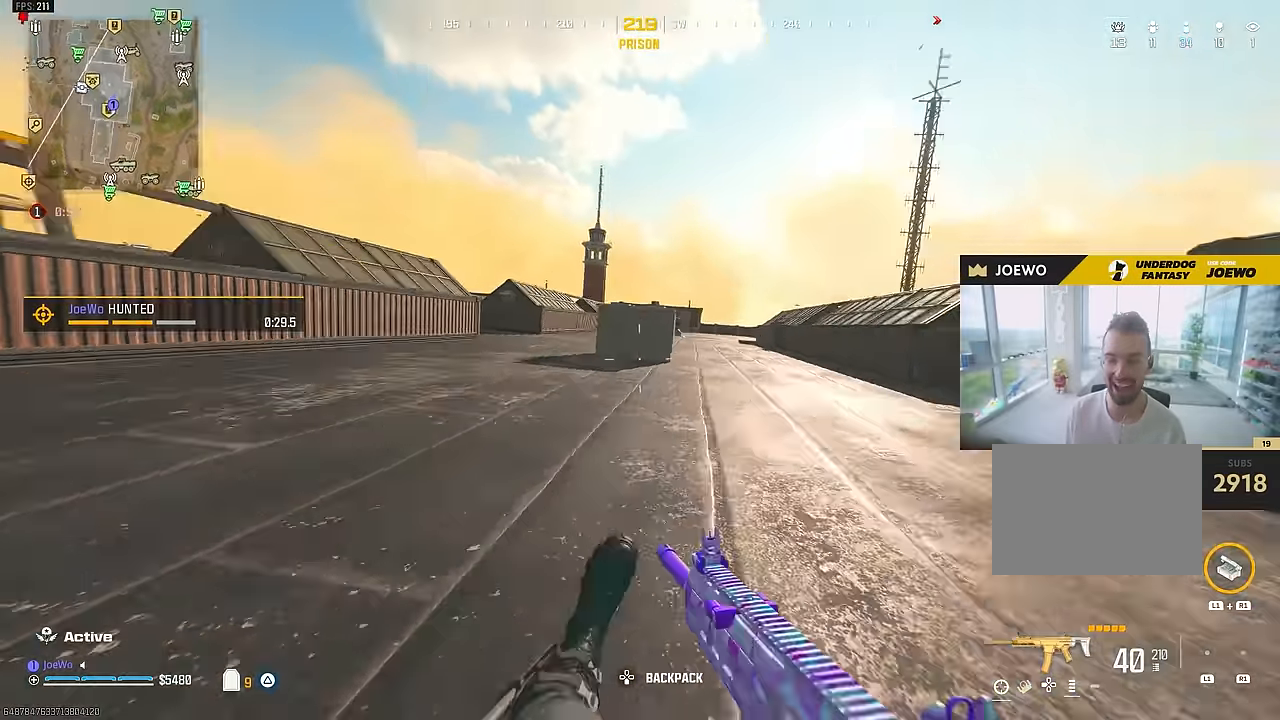
{"dt_ms": 1000, "buttons": [], "left_stick": "up-right", "right_stick": "up-left", "events": [[267, "left_stick", "up-left"], [350, "SQUARE", "down"], [417, "SQUARE", "up"], [417, "right_stick", "left"], [550, "left_stick", "down-right"], [617, "left_stick", "down"], [767, "SQUARE", "down"], [783, "left_stick", "center"], [833, "right_stick", "up-left"], [850, "SQUARE", "up"], [900, "left_stick", "up-right"], [933, "right_stick", "center"], [983, "right_stick", "up-left"]]}